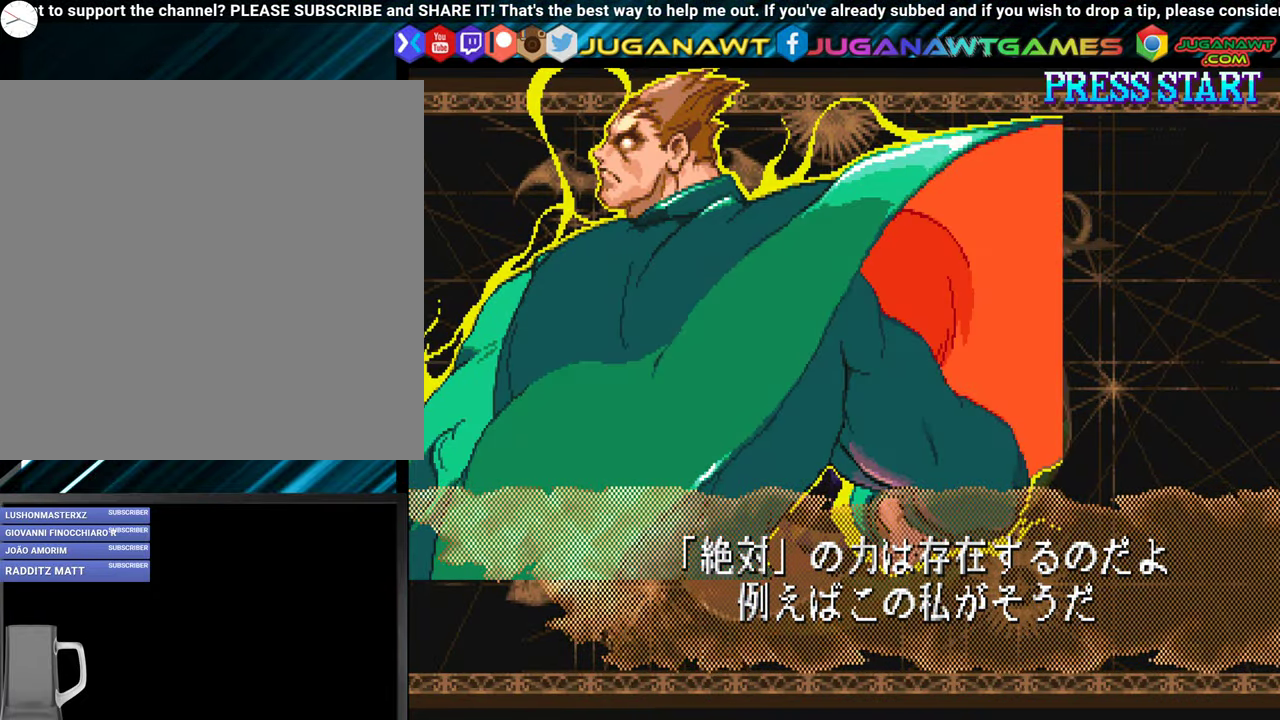
Gameplay with a controller (Xbox layout); each line is a JSON object with the inputs held at the frame after it. "events" lists button and stick changes between this image and that frame as [ms after this image, input, new state], when the widget could be followed in between. Not read: left_stick right_stick.
{"buttons": [], "events": [[217, "A", "down"], [367, "A", "up"]]}
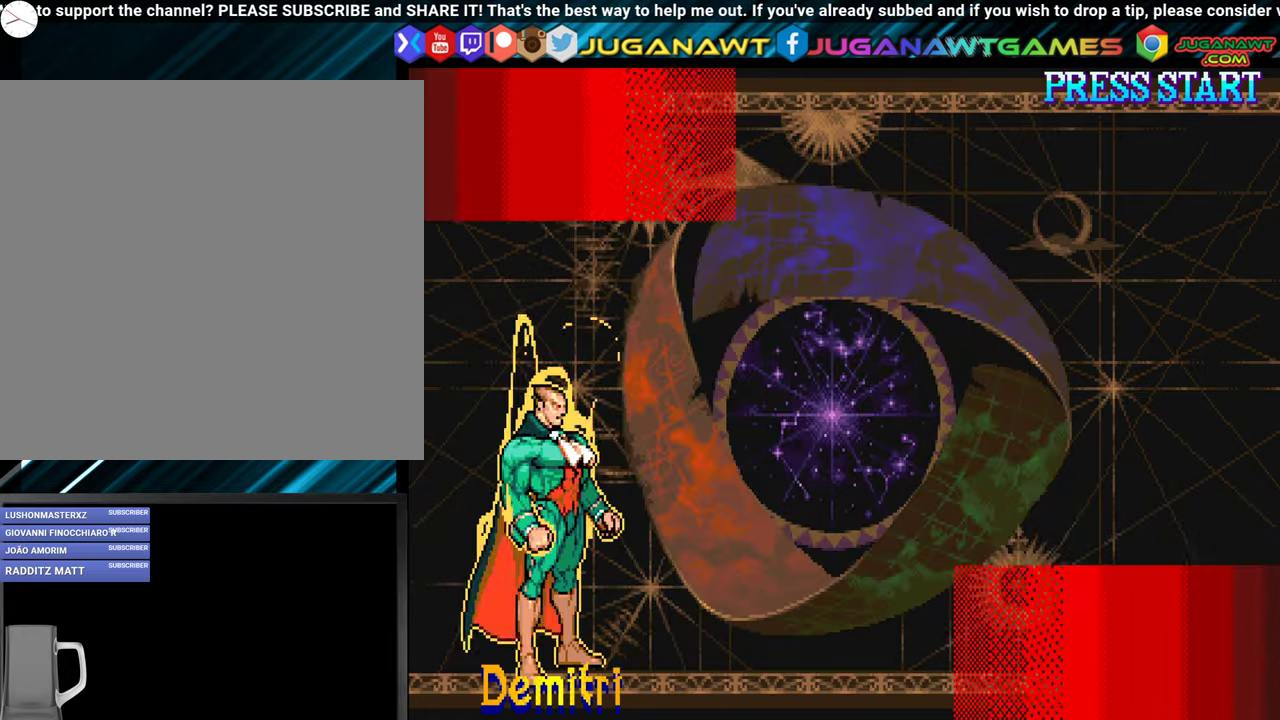
{"buttons": [], "events": []}
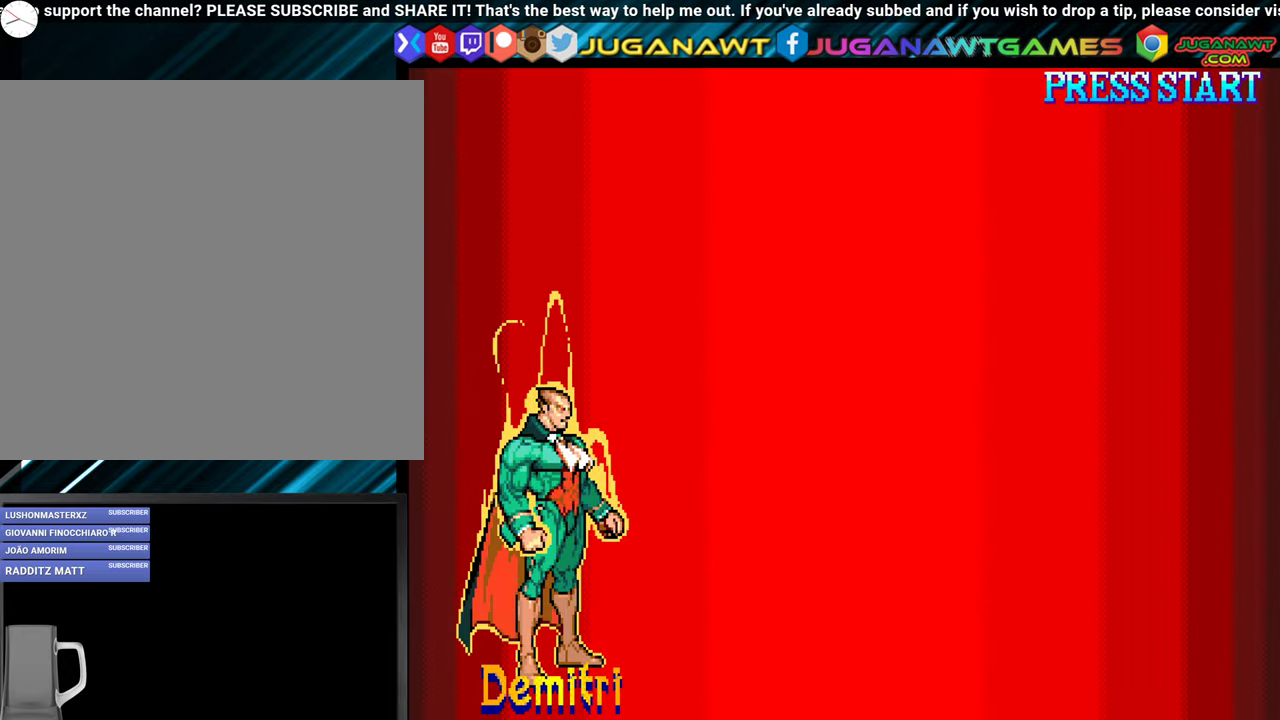
{"buttons": [], "events": []}
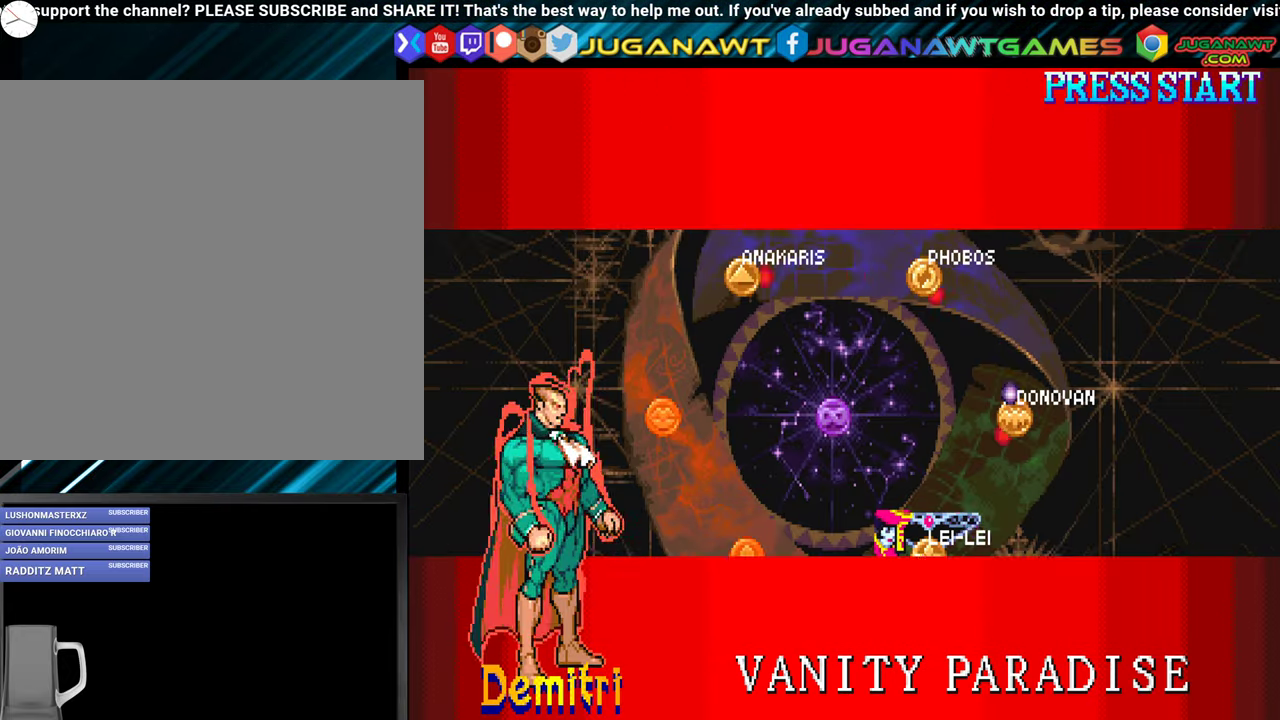
{"buttons": [], "events": []}
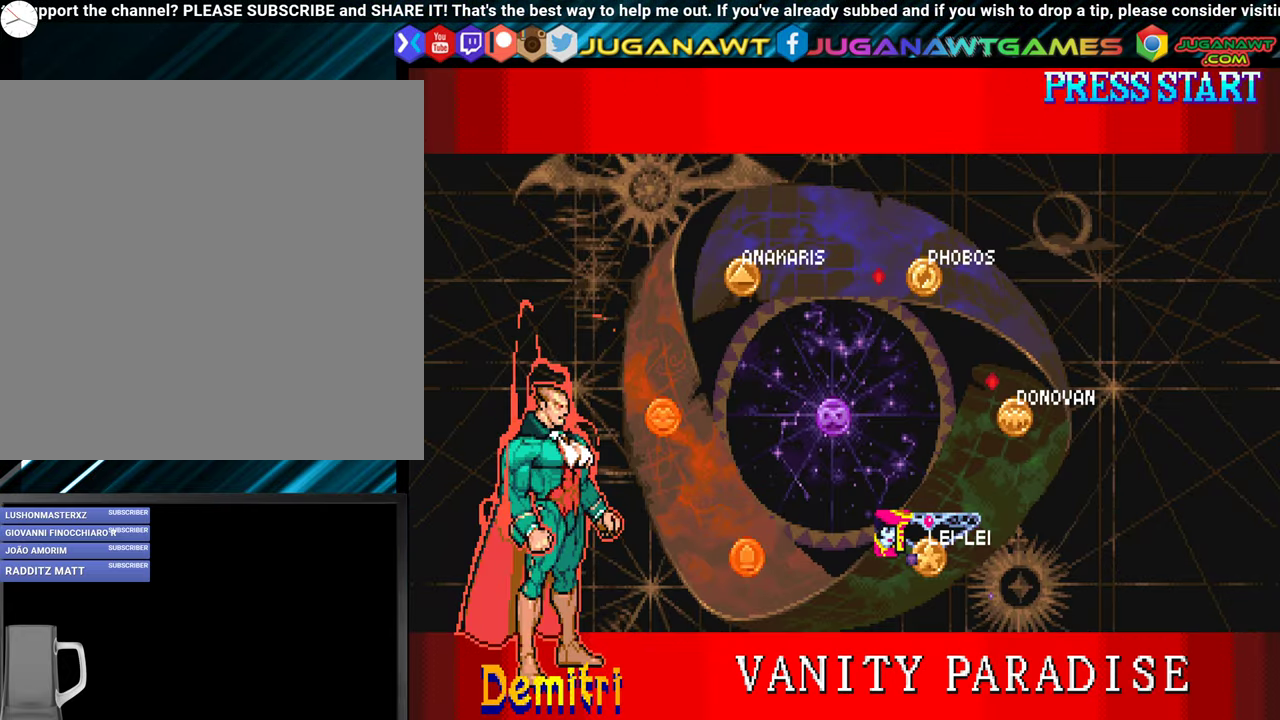
{"buttons": [], "events": []}
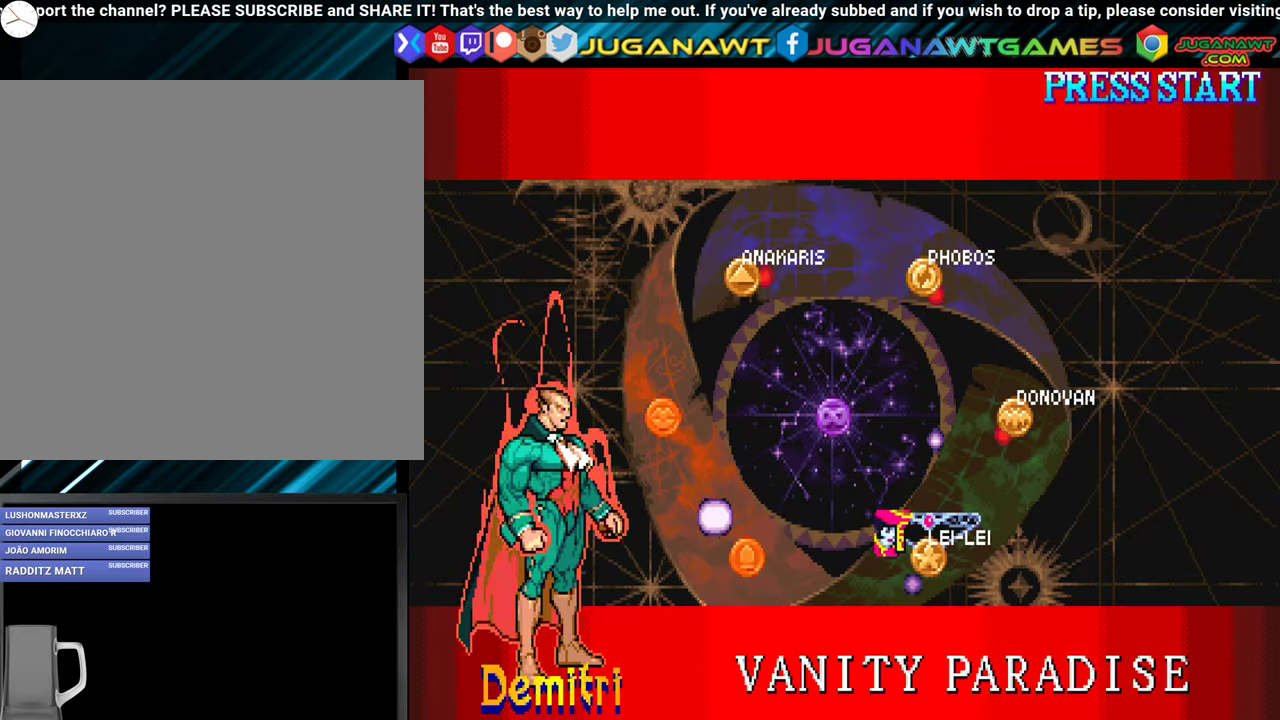
{"buttons": [], "events": []}
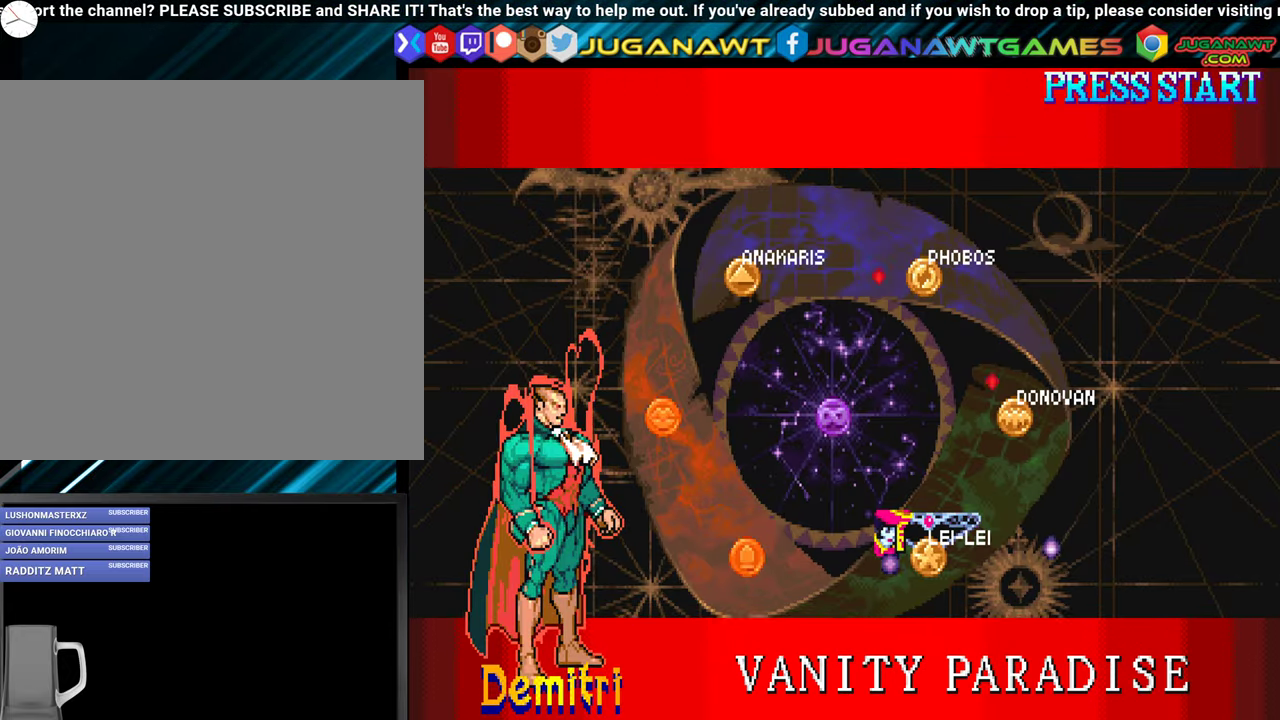
{"buttons": [], "events": []}
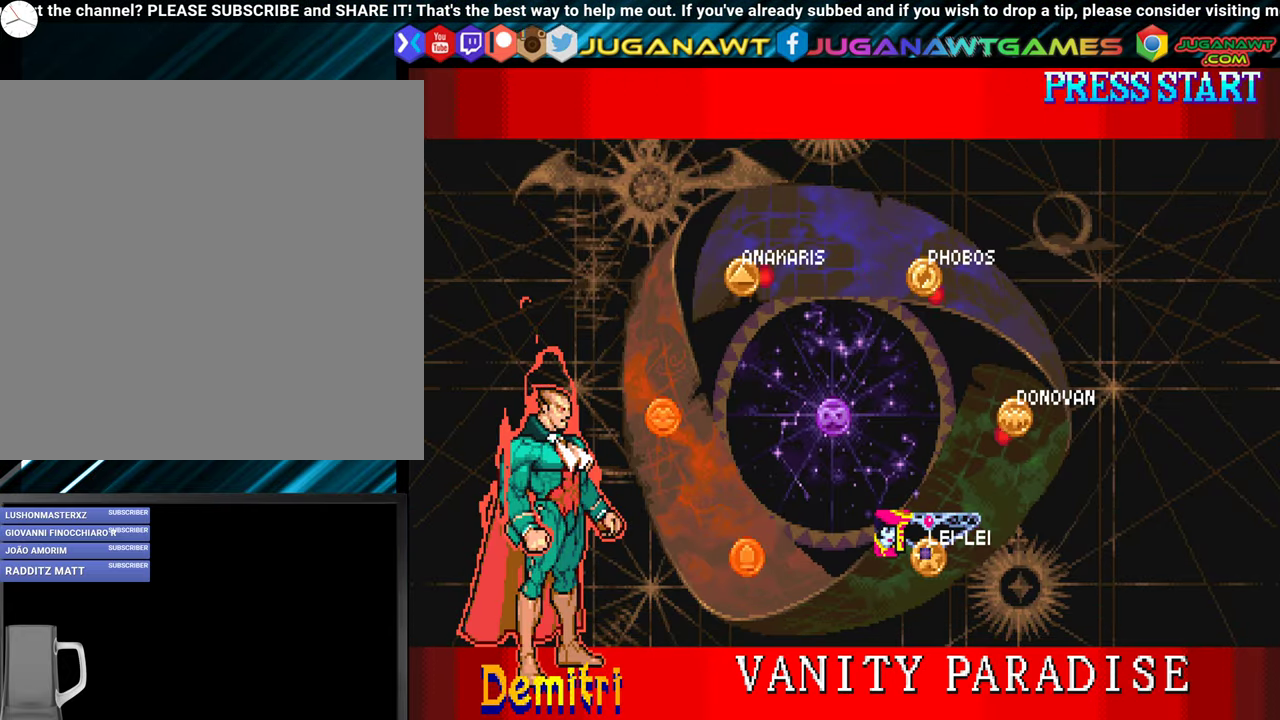
{"buttons": [], "events": []}
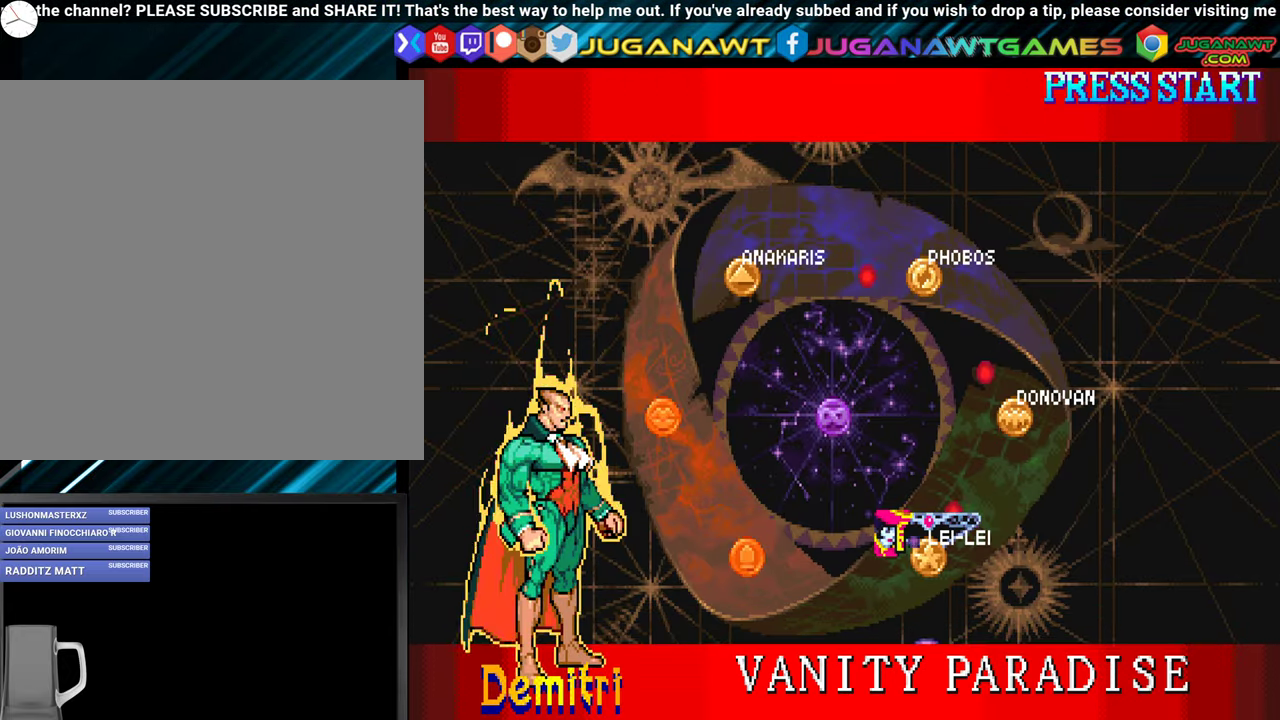
{"buttons": [], "events": [[284, "A", "down"], [400, "A", "up"]]}
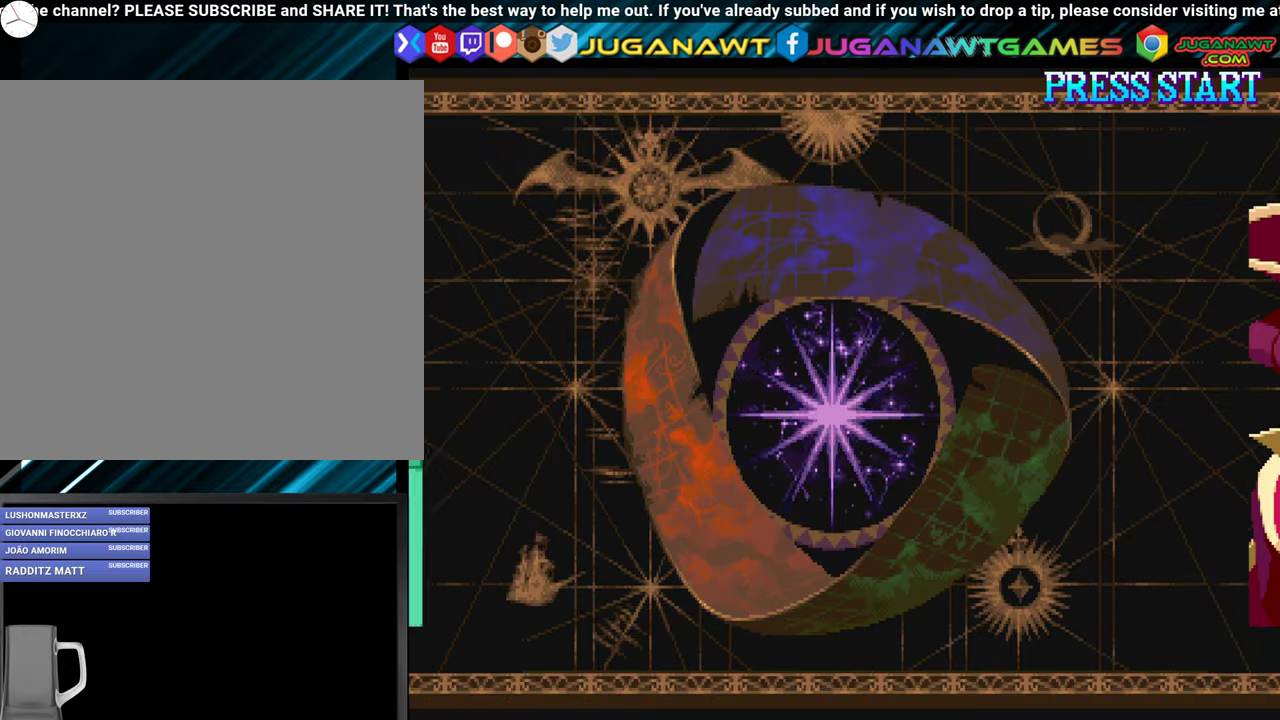
{"buttons": [], "events": []}
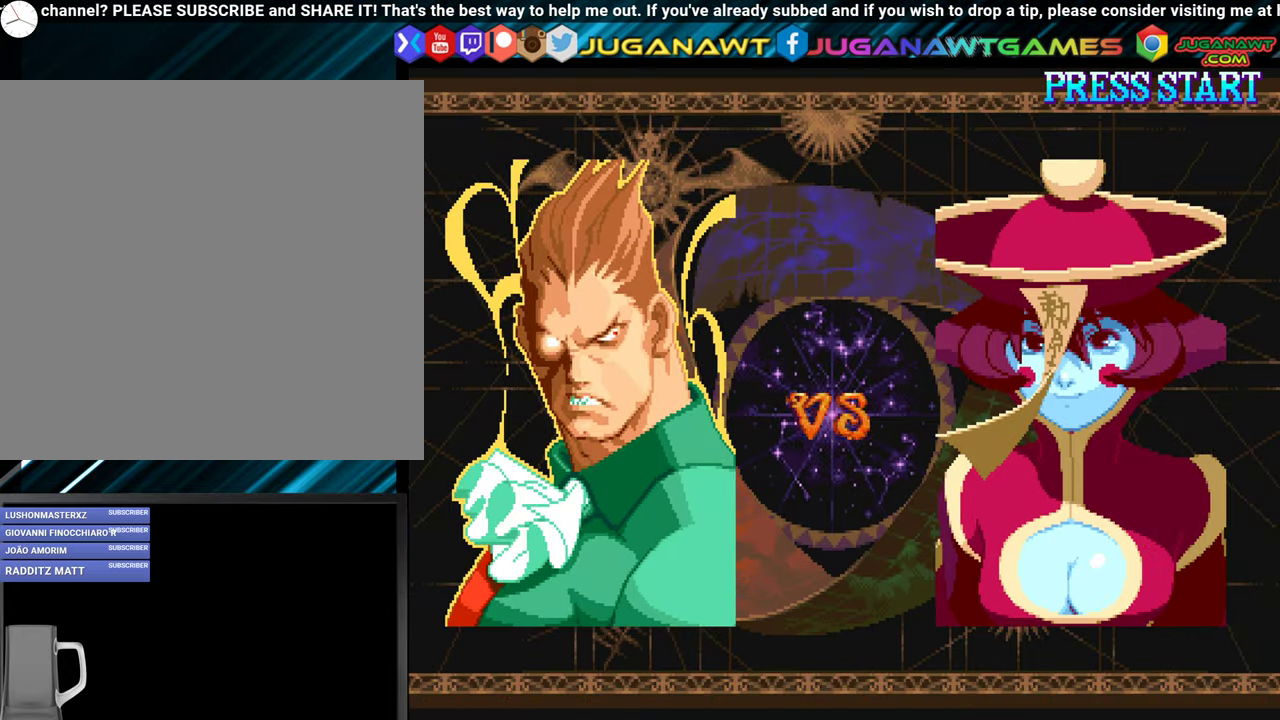
{"buttons": [], "events": []}
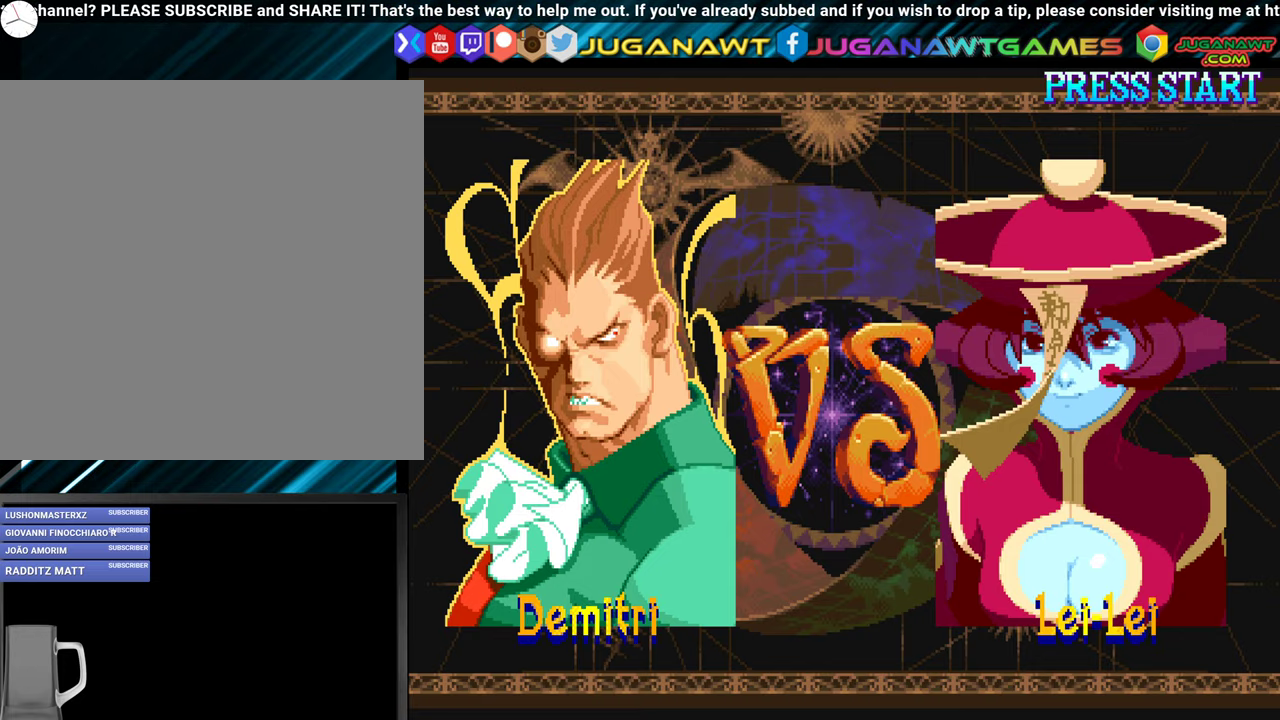
{"buttons": [], "events": [[66, "A", "down"], [266, "A", "up"]]}
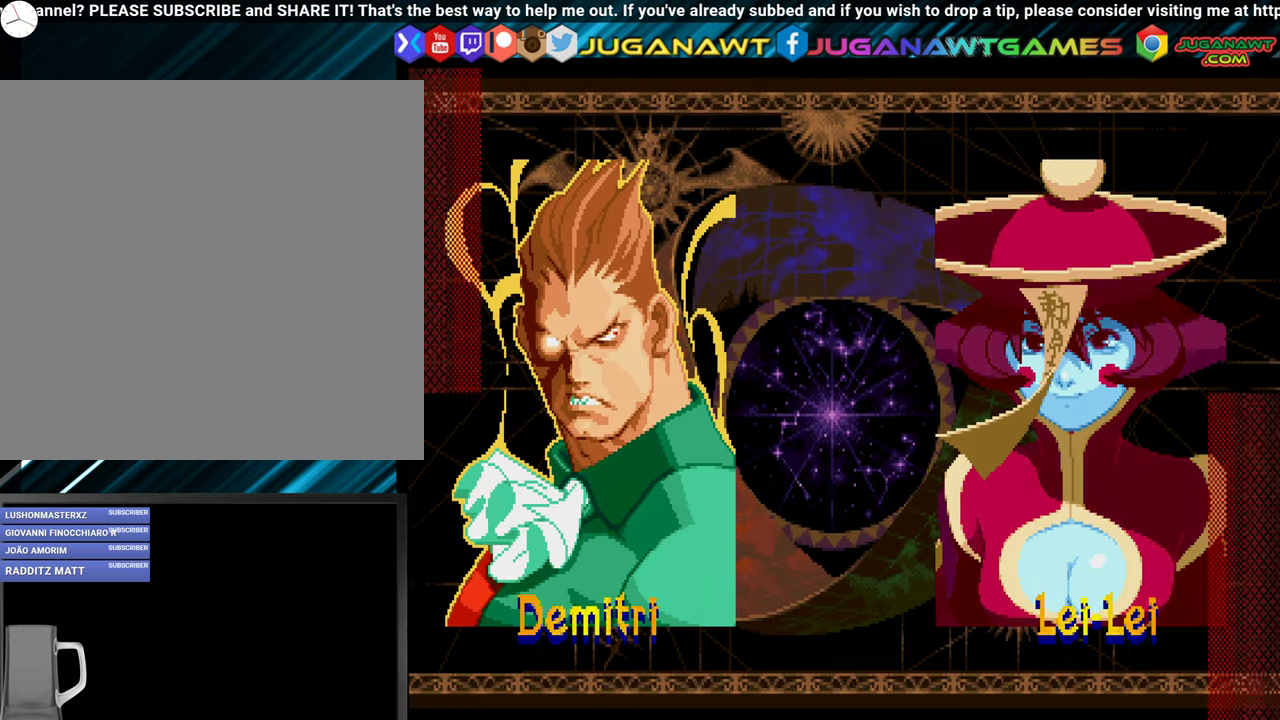
{"buttons": [], "events": []}
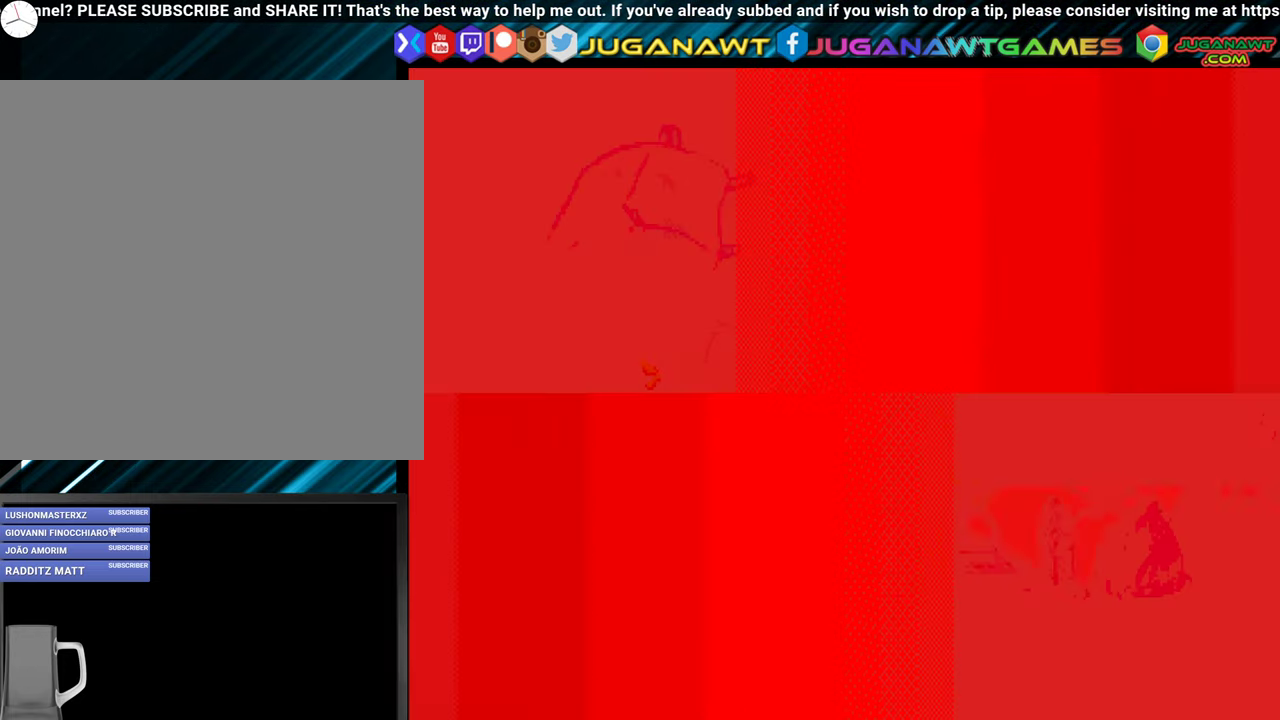
{"buttons": [], "events": []}
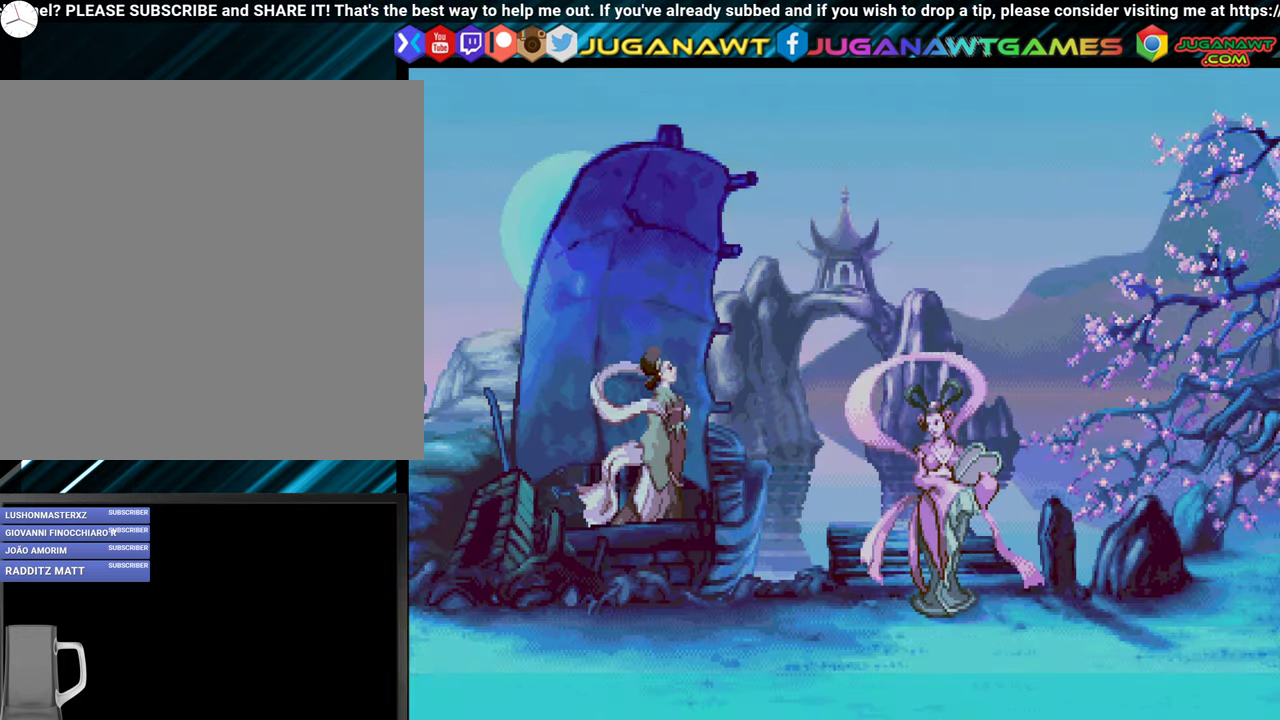
{"buttons": [], "events": []}
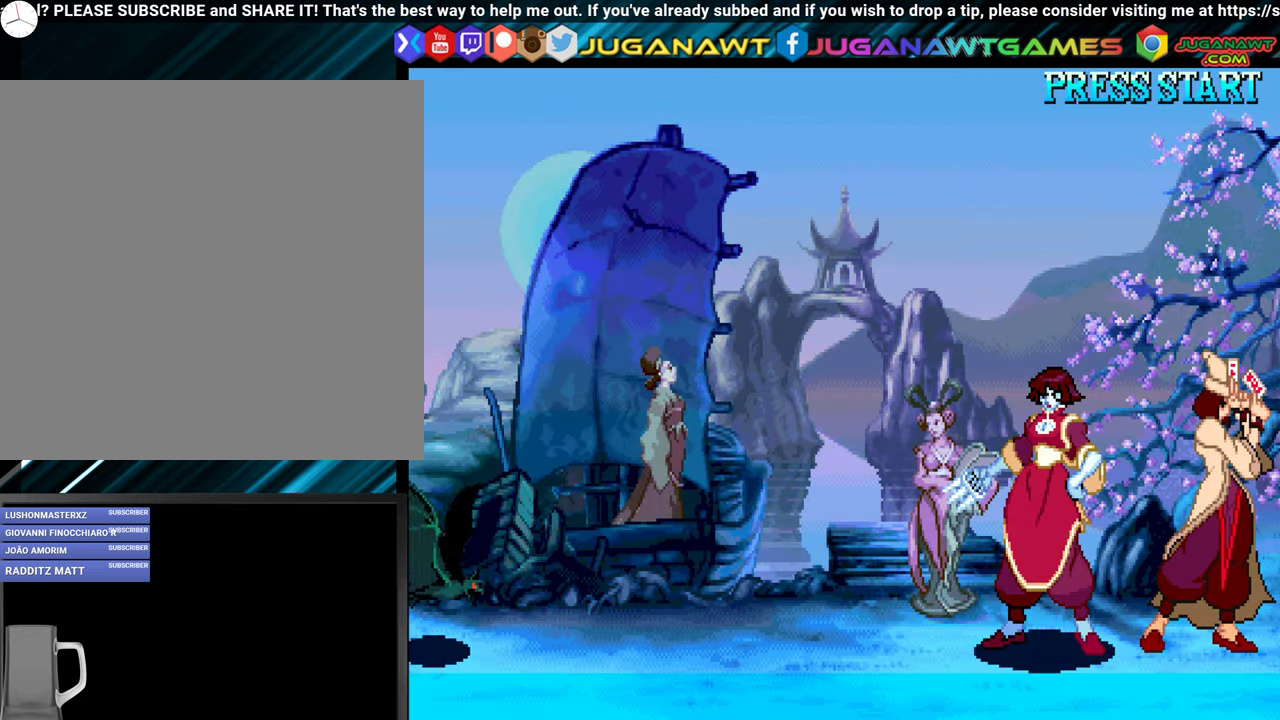
{"buttons": [], "events": []}
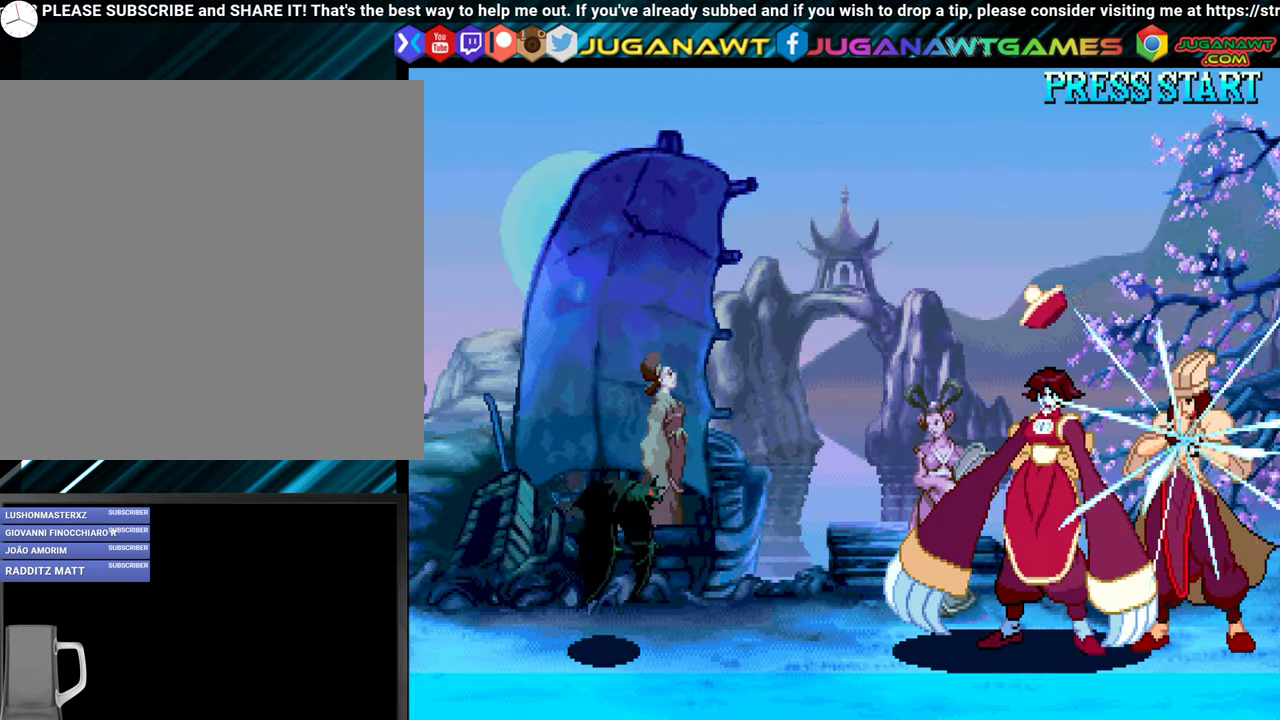
{"buttons": [], "events": []}
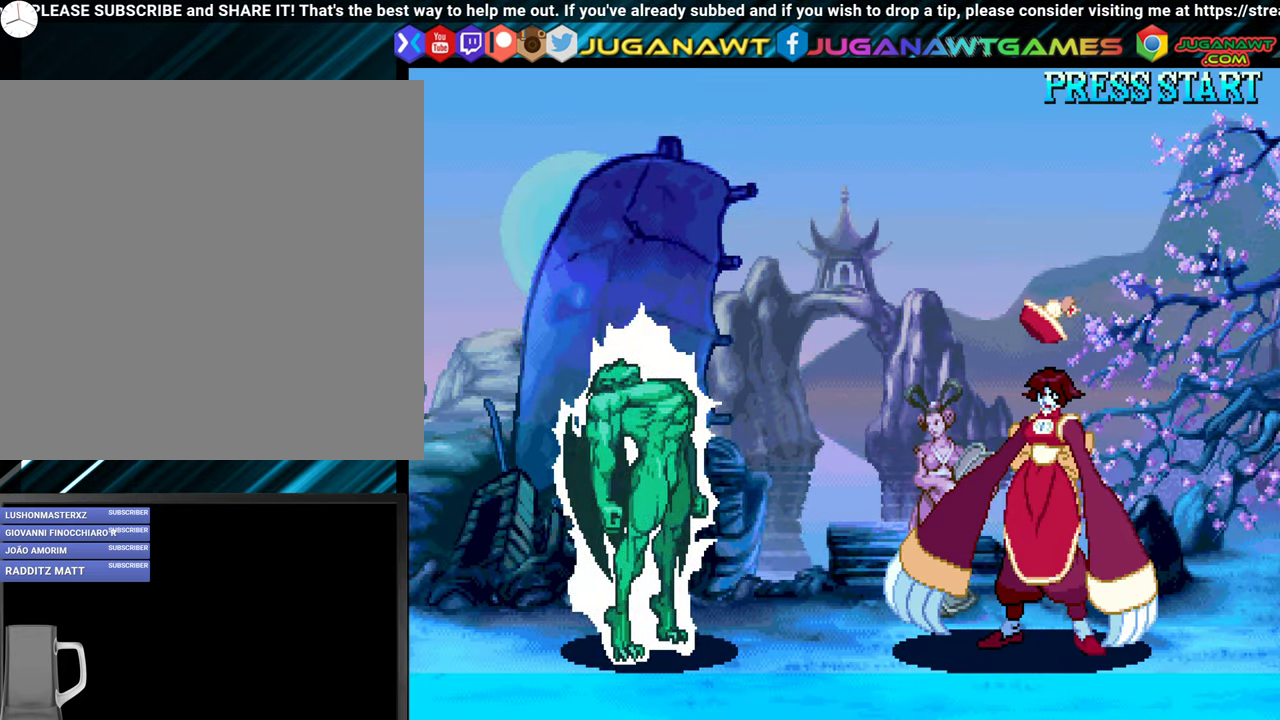
{"buttons": [], "events": [[233, "DPAD_RIGHT", "down"], [383, "DPAD_RIGHT", "up"]]}
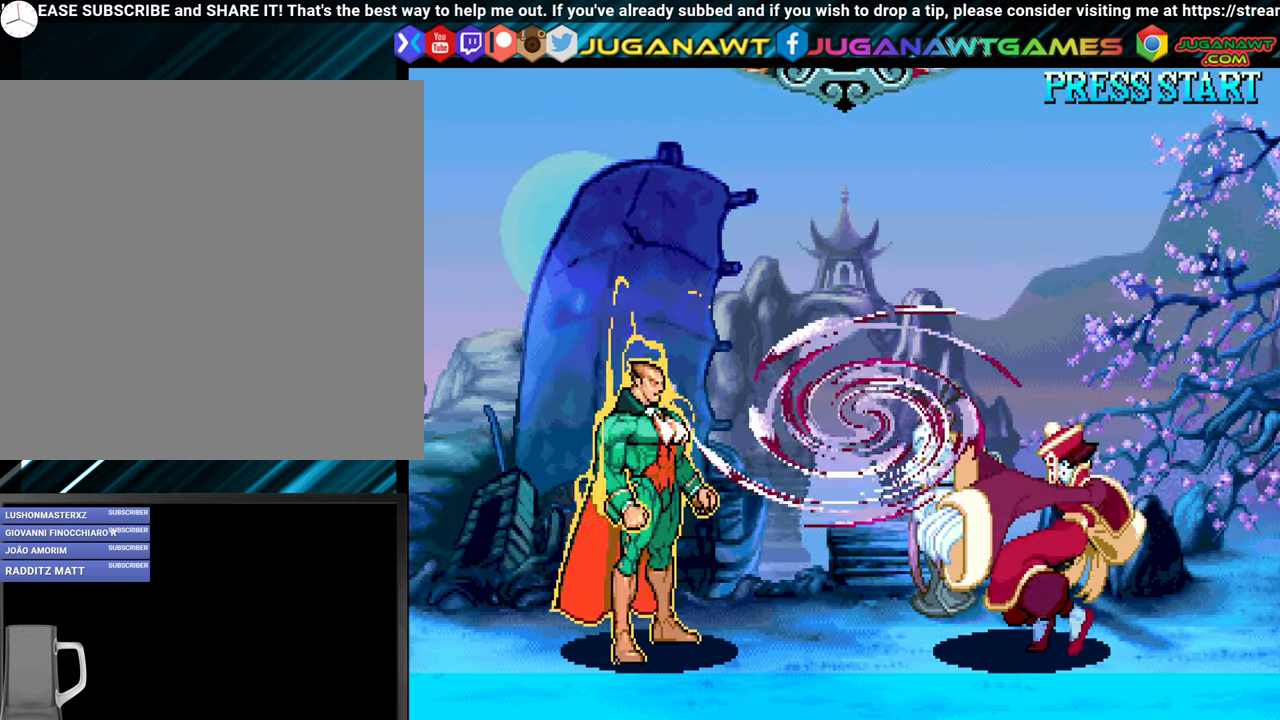
{"buttons": ["DPAD_UP", "DPAD_RIGHT"], "events": [[16, "DPAD_RIGHT", "down"], [250, "DPAD_UP", "down"]]}
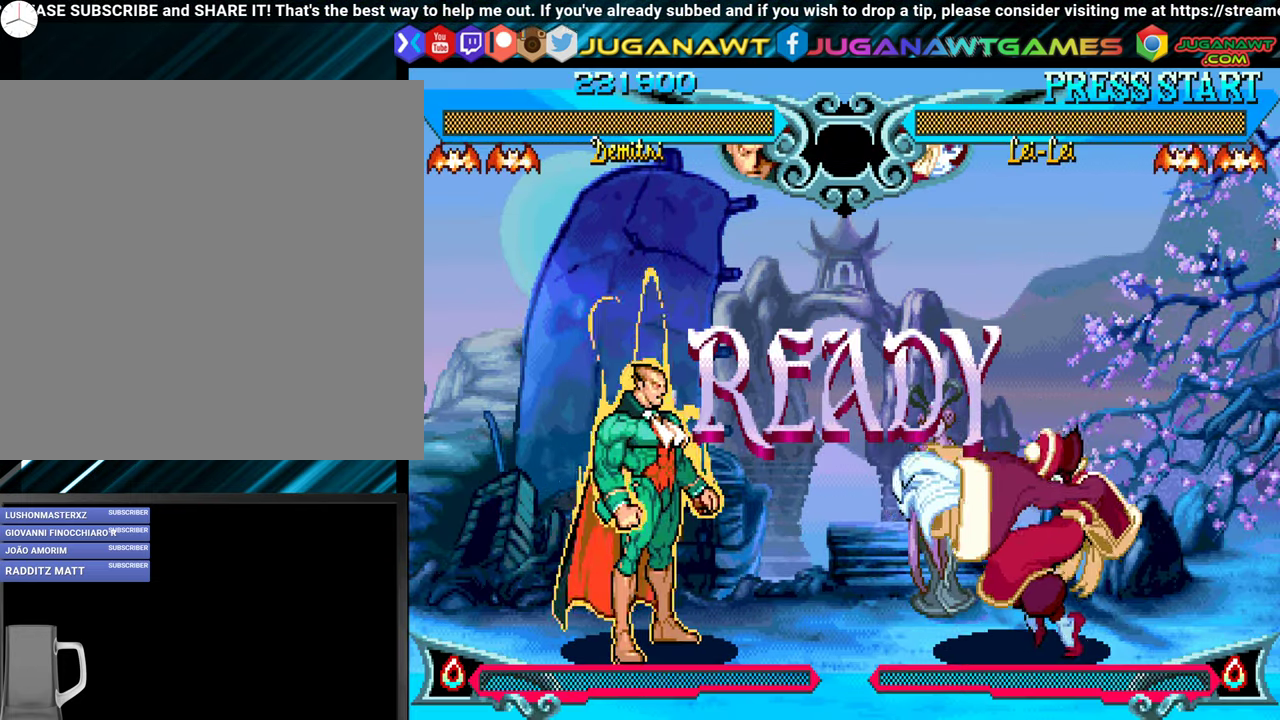
{"buttons": ["DPAD_UP", "DPAD_RIGHT"], "events": []}
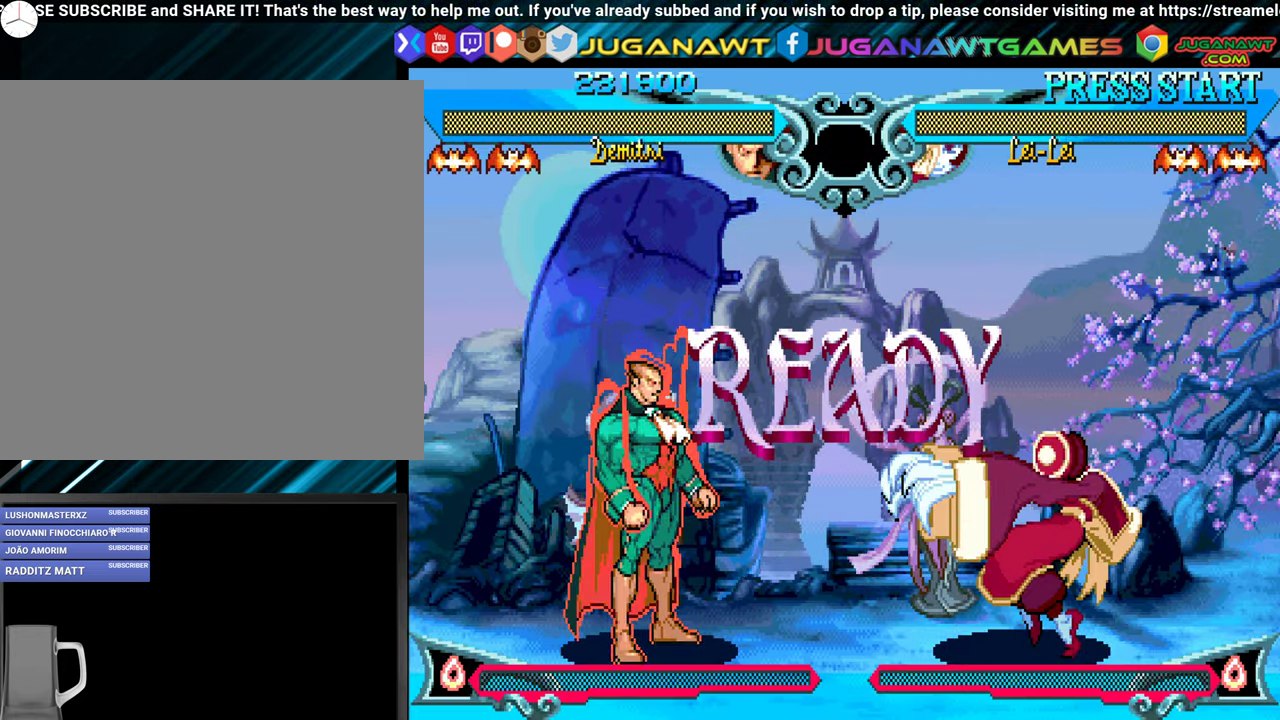
{"buttons": ["DPAD_UP", "DPAD_RIGHT"], "events": []}
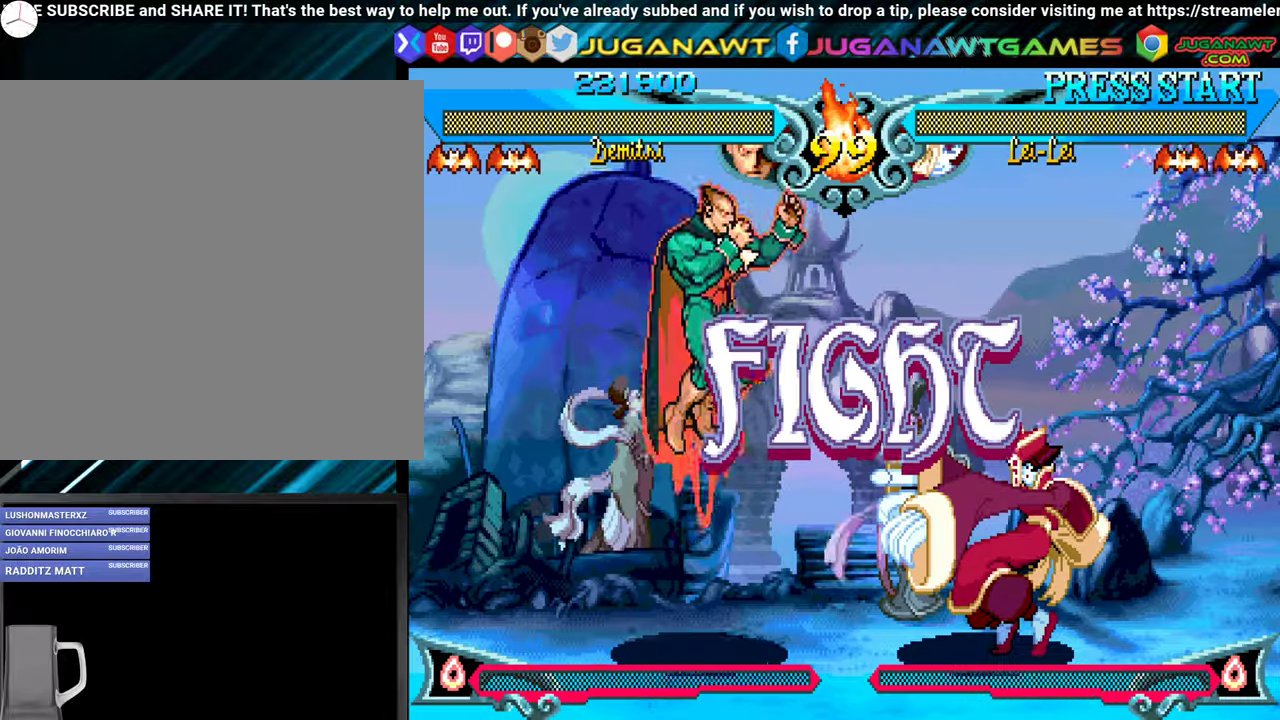
{"buttons": ["DPAD_RIGHT"], "events": [[183, "DPAD_UP", "up"], [200, "Y", "down"], [333, "Y", "up"], [400, "Y", "down"], [500, "Y", "up"]]}
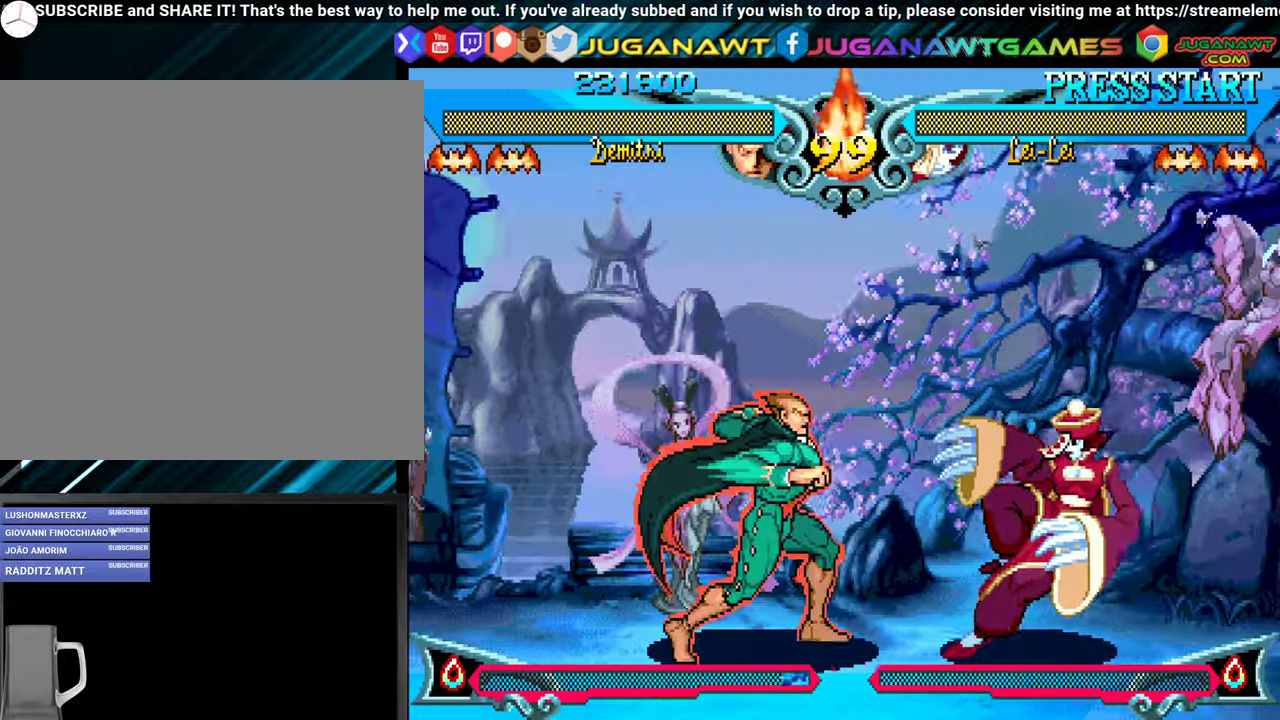
{"buttons": [], "events": [[67, "Y", "down"], [167, "Y", "up"], [250, "Y", "down"], [317, "DPAD_RIGHT", "up"], [383, "Y", "up"], [417, "DPAD_LEFT", "down"], [500, "DPAD_LEFT", "up"]]}
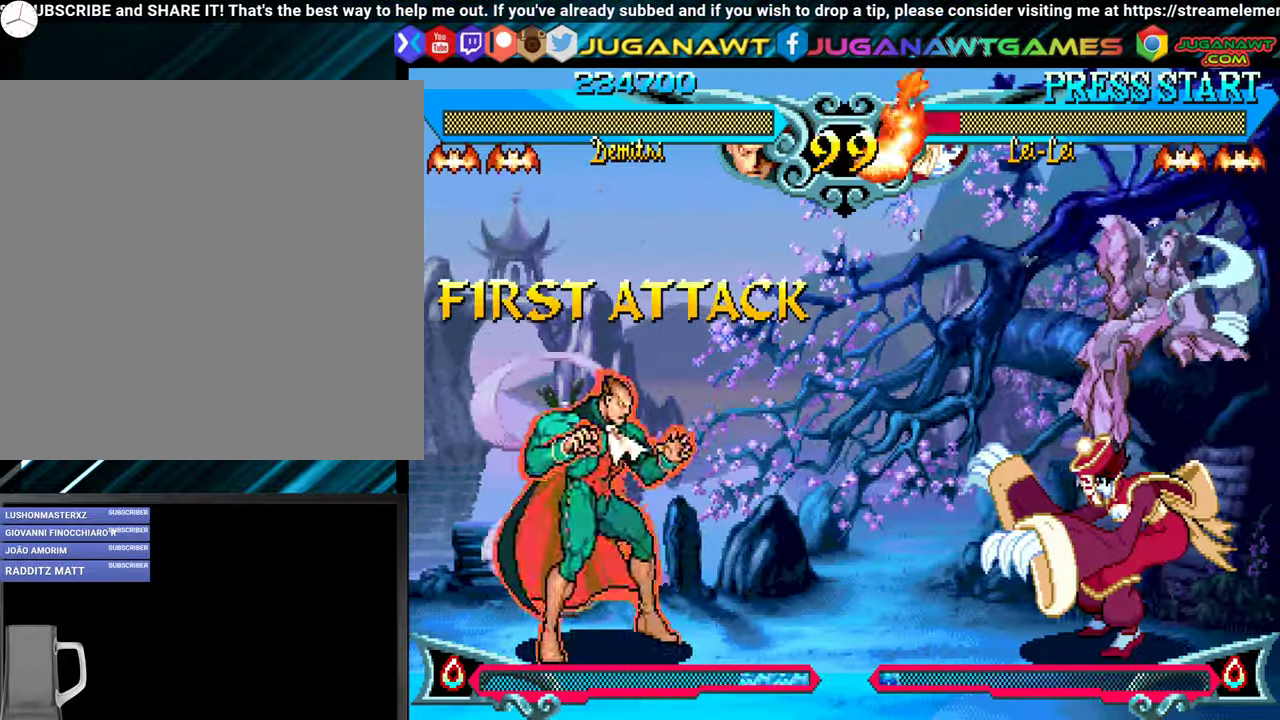
{"buttons": ["B", "DPAD_LEFT"], "events": [[33, "DPAD_RIGHT", "down"], [67, "DPAD_UP", "down"], [267, "DPAD_RIGHT", "up"], [300, "DPAD_UP", "up"], [317, "DPAD_LEFT", "down"], [500, "B", "down"]]}
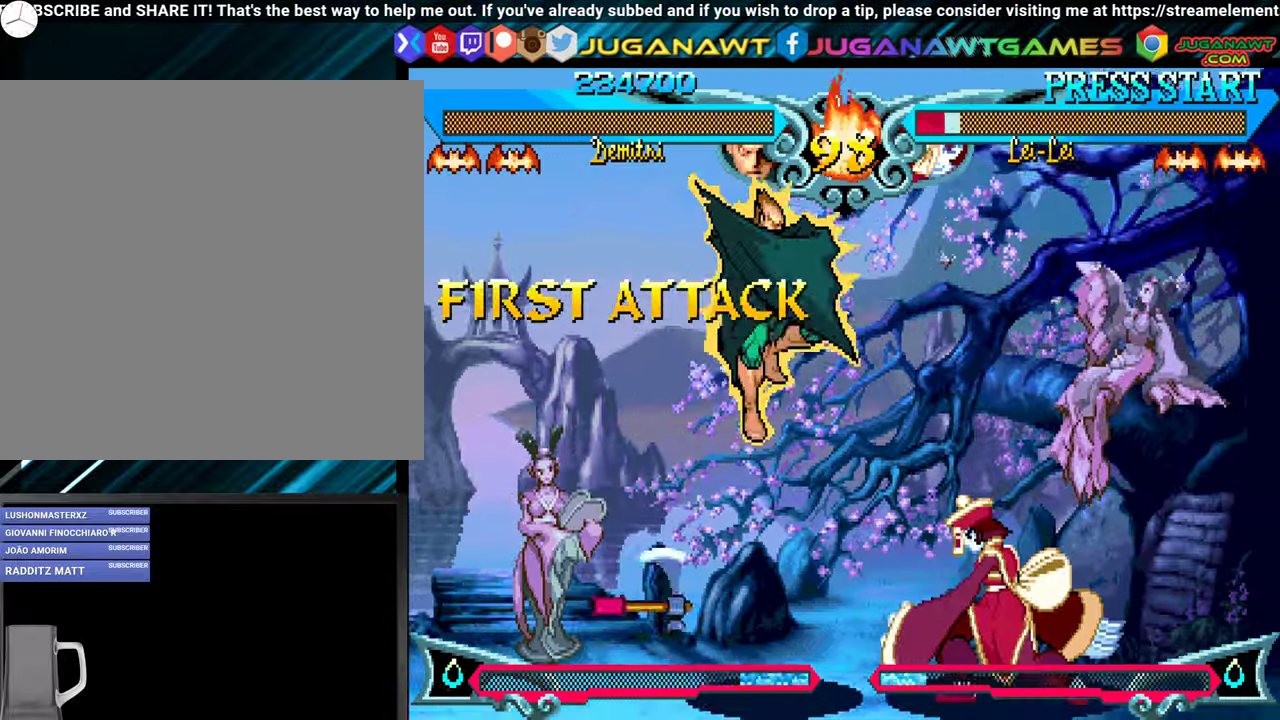
{"buttons": ["DPAD_LEFT"], "events": [[117, "B", "up"], [200, "B", "down"], [300, "B", "up"], [383, "B", "down"], [450, "B", "up"]]}
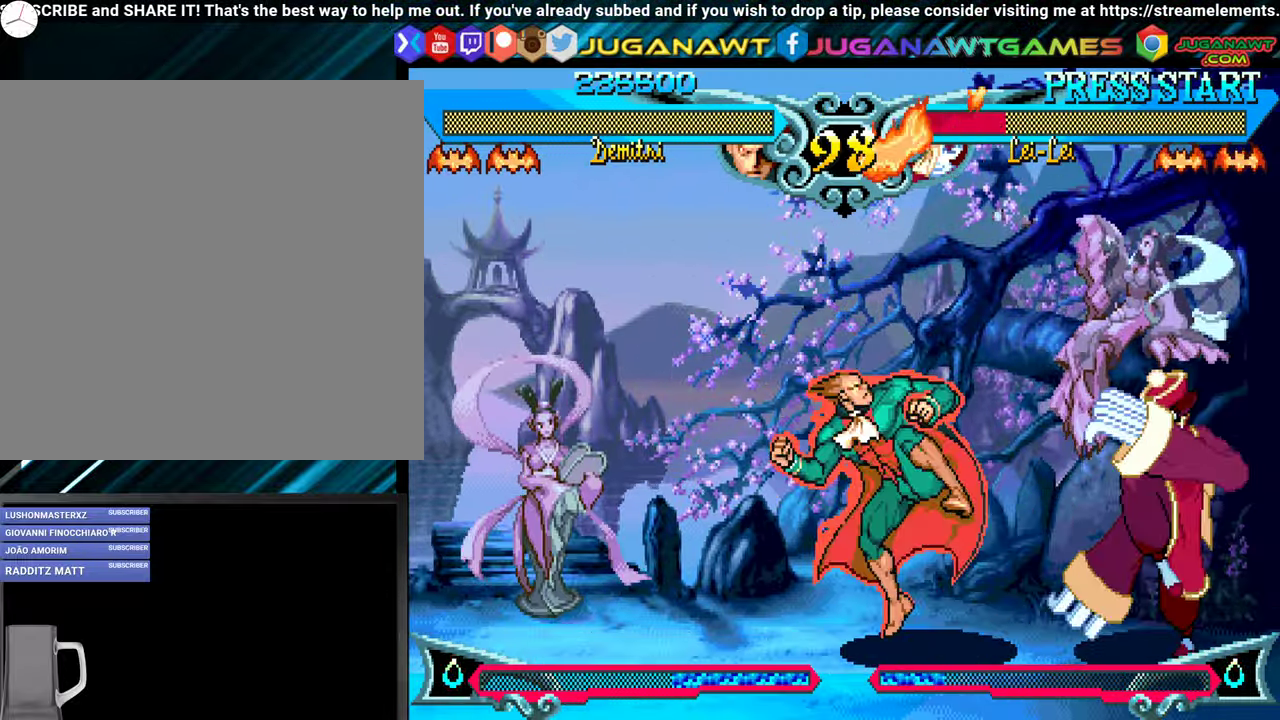
{"buttons": ["DPAD_RIGHT"], "events": [[50, "B", "down"], [100, "DPAD_DOWN", "down"], [150, "B", "up"], [250, "B", "down"], [350, "B", "up"], [417, "DPAD_LEFT", "up"], [450, "DPAD_DOWN", "up"], [467, "DPAD_RIGHT", "down"]]}
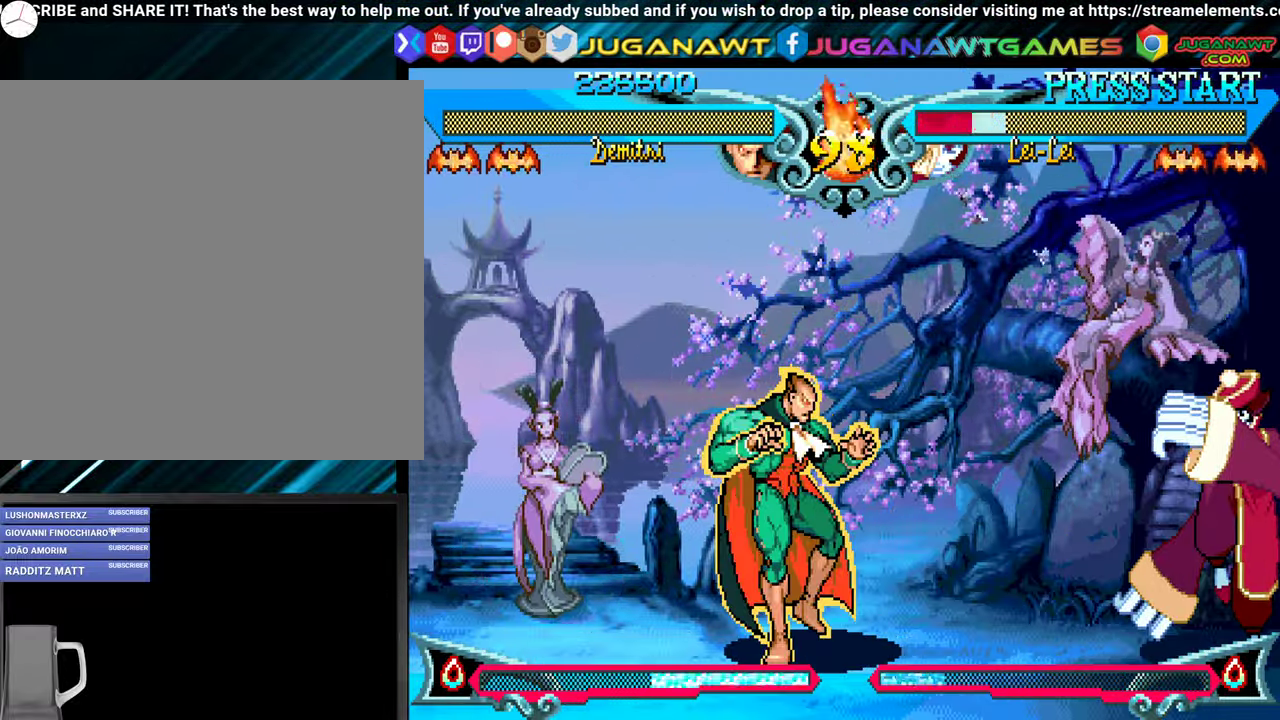
{"buttons": ["B", "DPAD_DOWN", "DPAD_LEFT"], "events": [[33, "DPAD_UP", "down"], [217, "DPAD_RIGHT", "up"], [233, "DPAD_UP", "up"], [250, "DPAD_LEFT", "down"], [417, "DPAD_DOWN", "down"], [467, "B", "down"]]}
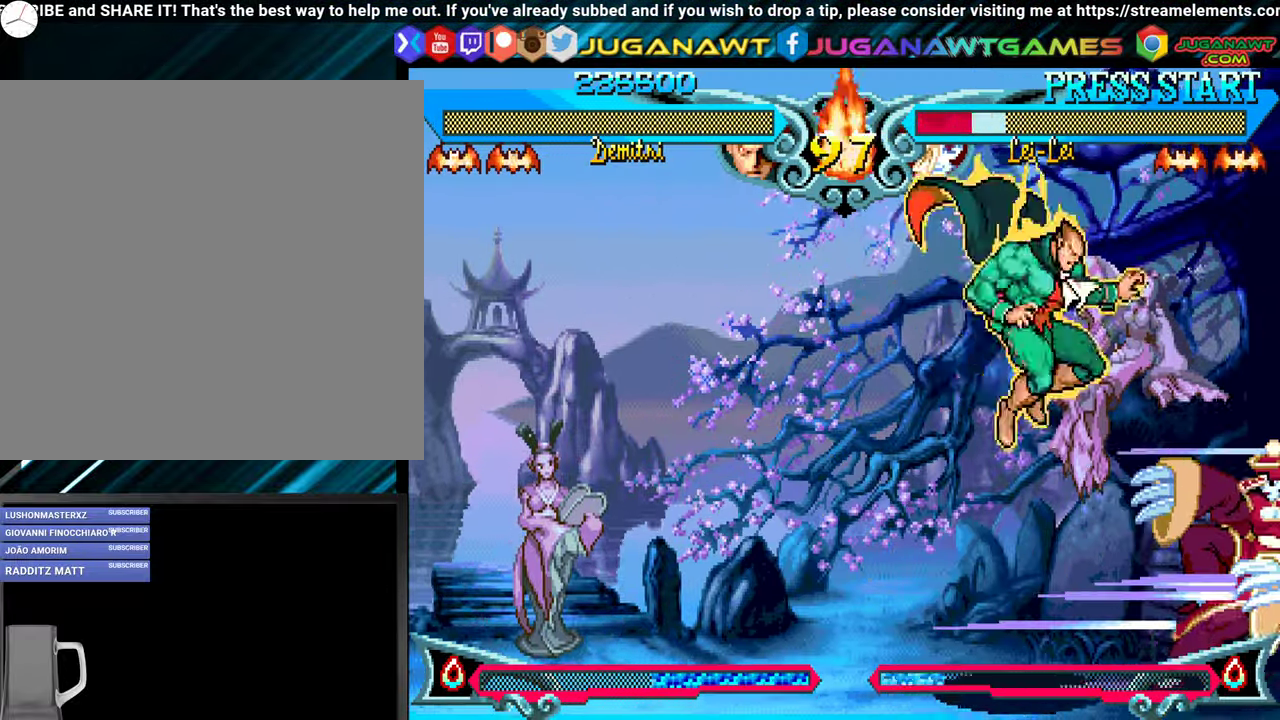
{"buttons": ["DPAD_LEFT"], "events": [[100, "B", "up"], [117, "DPAD_DOWN", "up"], [200, "A", "down"], [283, "A", "up"], [367, "A", "down"], [467, "A", "up"]]}
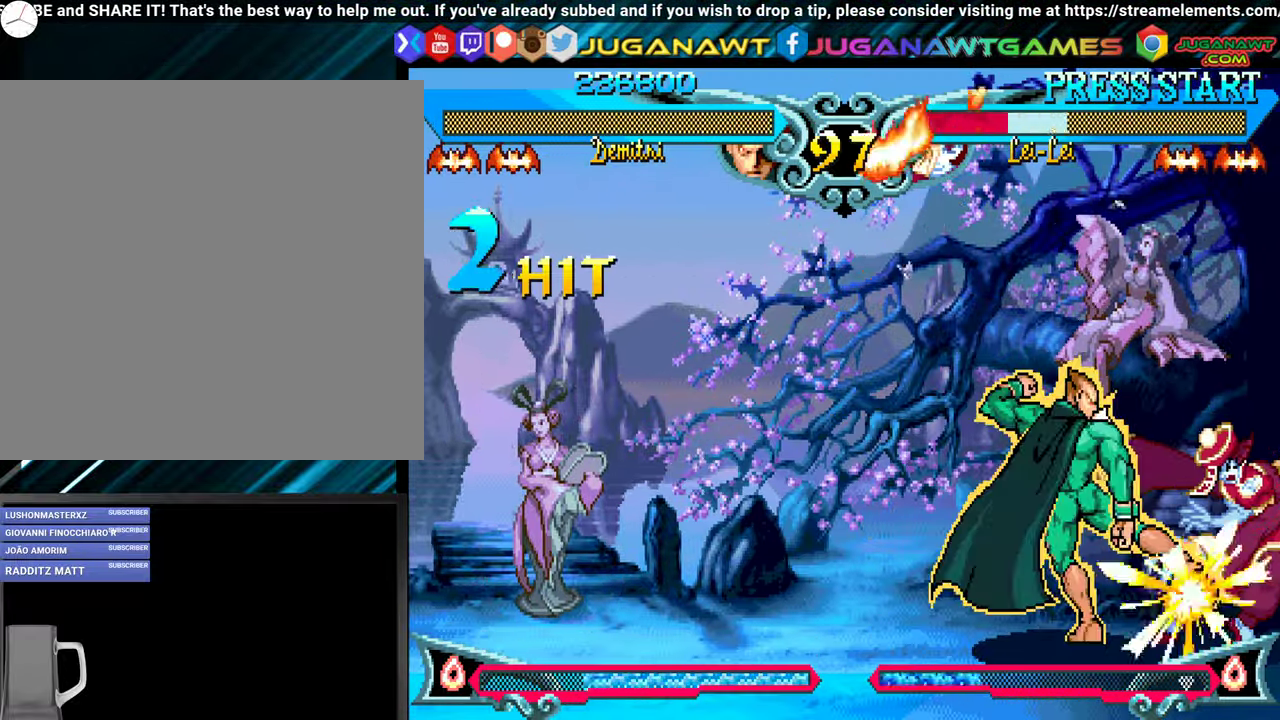
{"buttons": ["B", "DPAD_DOWN", "DPAD_LEFT"], "events": [[67, "A", "down"], [67, "DPAD_DOWN", "down"], [167, "A", "up"], [233, "B", "down"], [367, "B", "up"], [433, "B", "down"]]}